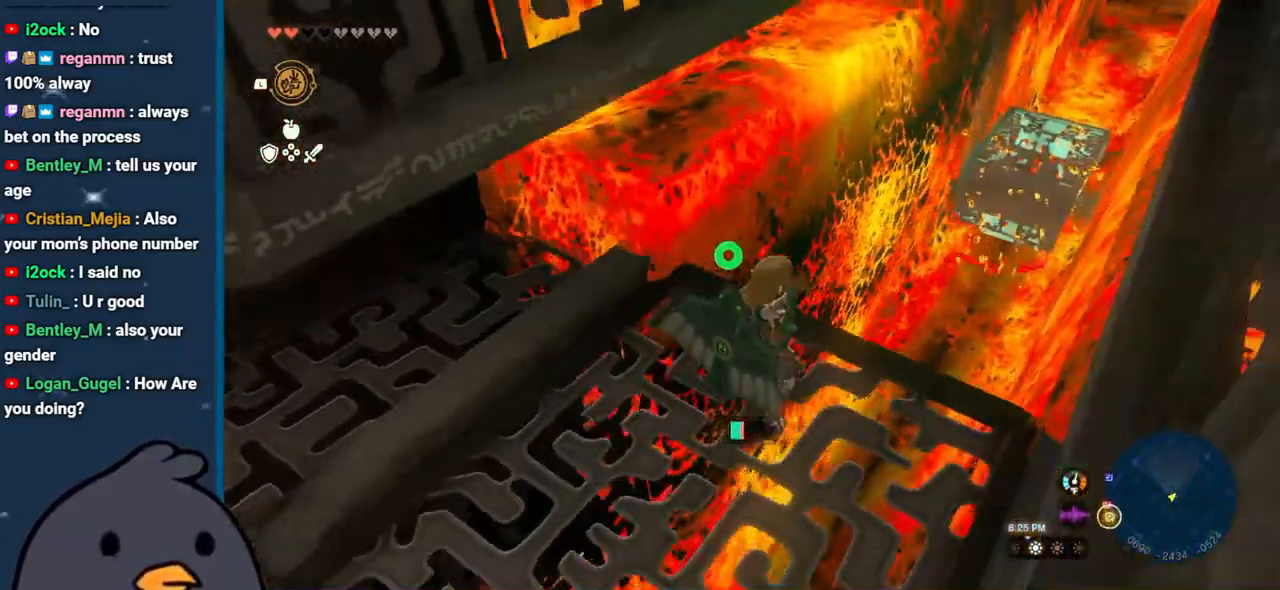
Gameplay with a controller (Nintendo layout); each line is a JSON object with the inputs held at the frame after it. "events" lists button and stick changes between this image and that frame as [ms after this image, input, new state], when the widget could be followed in between. Not read: L3 R3.
{"buttons": [], "left_stick": "center", "right_stick": "center", "events": [[83, "right_stick", "center"], [283, "right_stick", "right"], [350, "L1", "up"], [467, "right_stick", "center"]]}
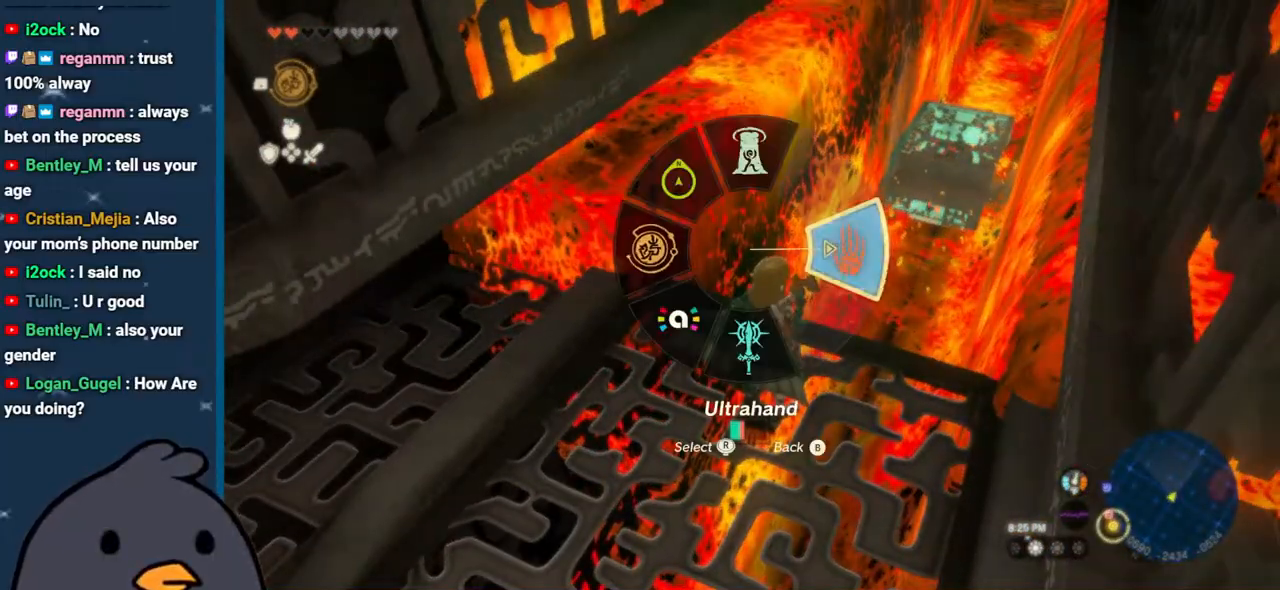
{"buttons": [], "left_stick": "center", "right_stick": "up-right", "events": [[117, "right_stick", "up-right"]]}
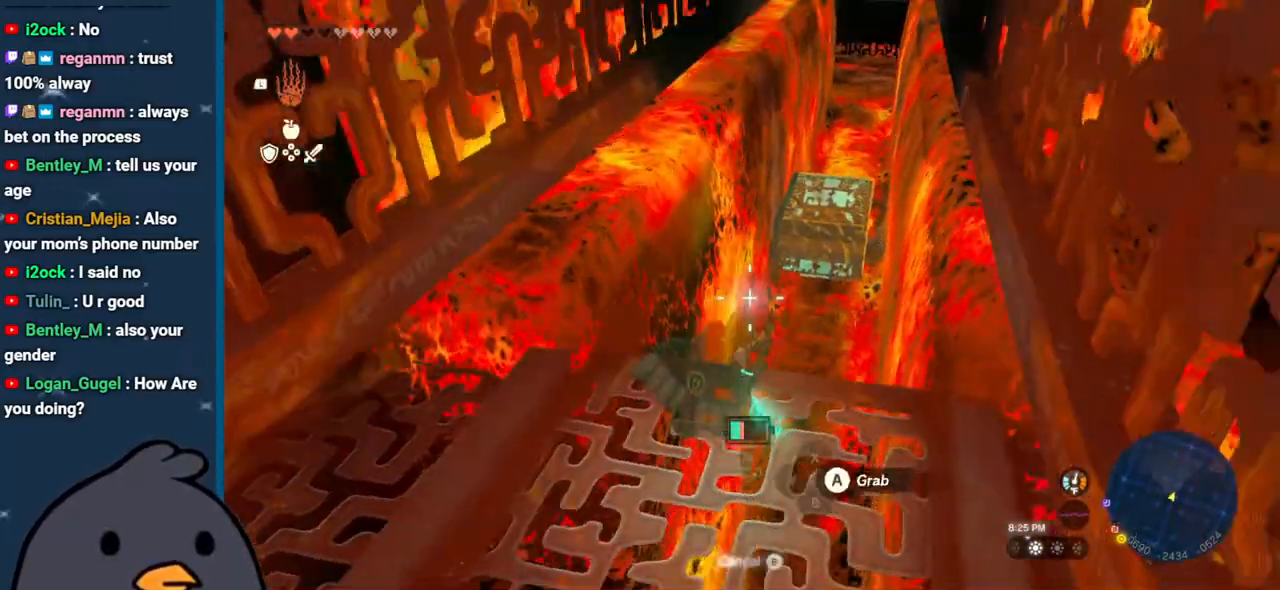
{"buttons": [], "left_stick": "center", "right_stick": "center", "events": [[117, "right_stick", "center"], [167, "A", "down"], [250, "A", "up"]]}
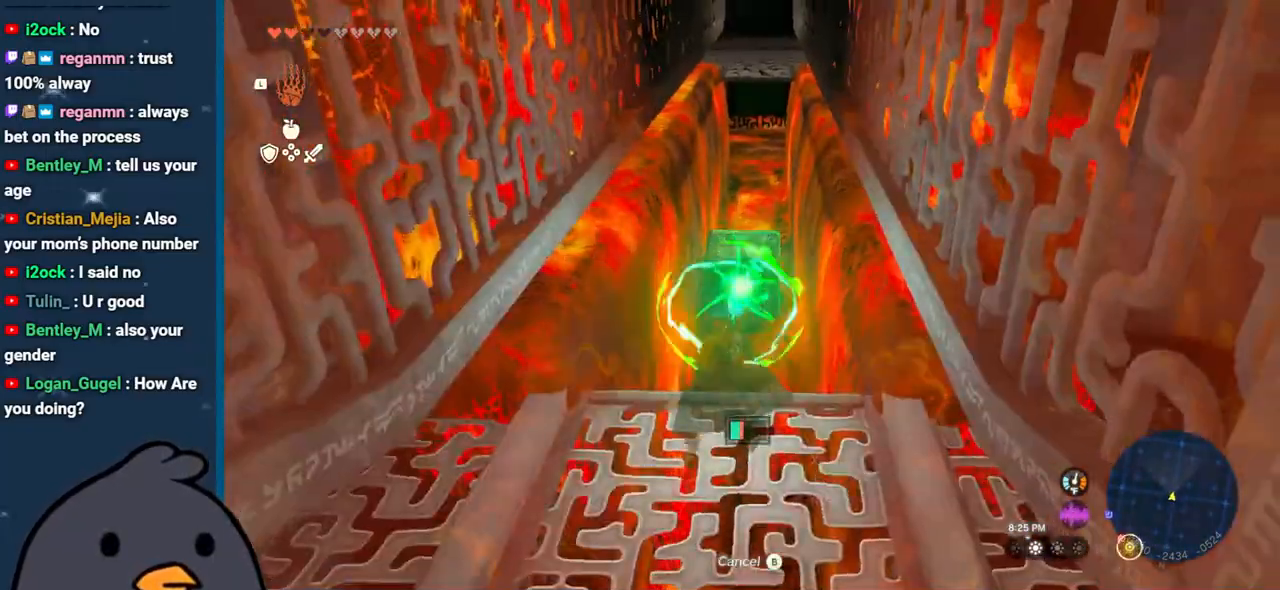
{"buttons": ["DPAD_DOWN", "DPAD_RIGHT"], "left_stick": "down", "right_stick": "up", "events": [[167, "right_stick", "up"], [250, "DPAD_DOWN", "down"], [400, "left_stick", "down"], [417, "DPAD_RIGHT", "down"]]}
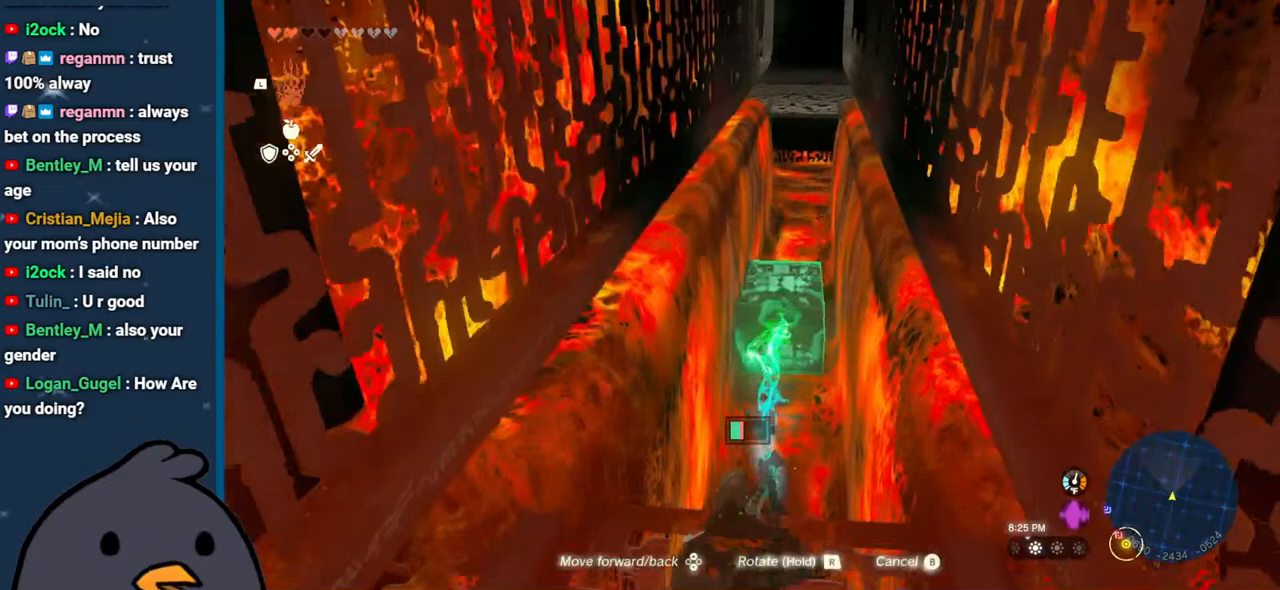
{"buttons": ["DPAD_DOWN", "DPAD_RIGHT"], "left_stick": "down", "right_stick": "up", "events": []}
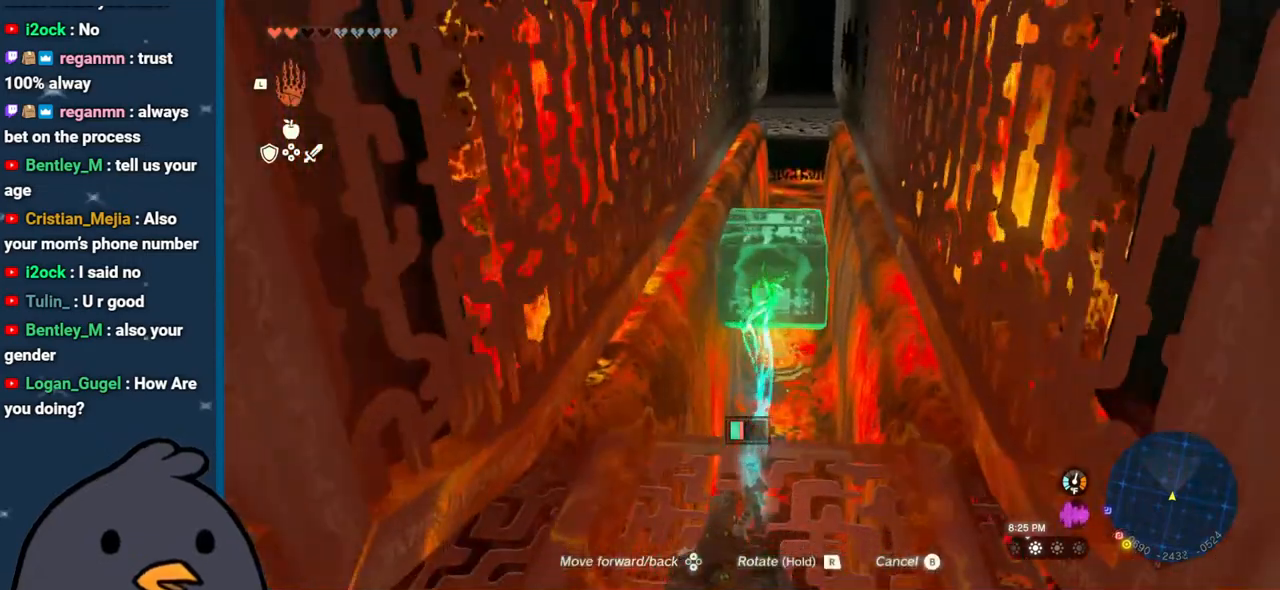
{"buttons": ["DPAD_DOWN", "DPAD_RIGHT"], "left_stick": "down", "right_stick": "up", "events": []}
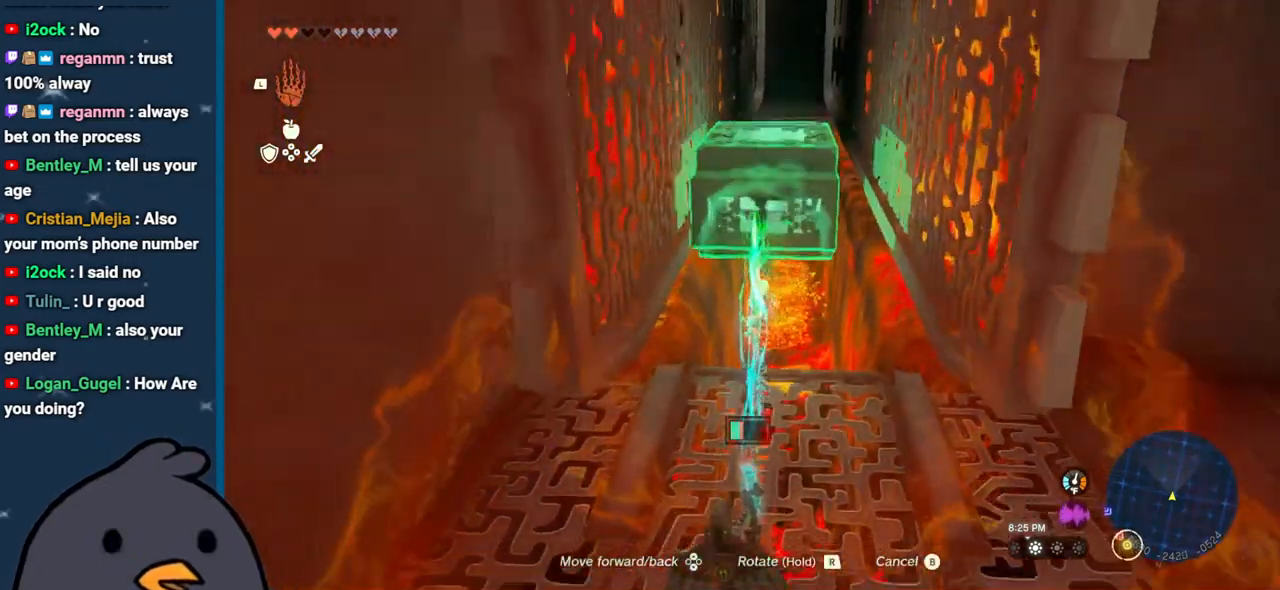
{"buttons": [], "left_stick": "down", "right_stick": "right", "events": [[367, "right_stick", "right"], [417, "DPAD_DOWN", "up"], [483, "DPAD_RIGHT", "up"]]}
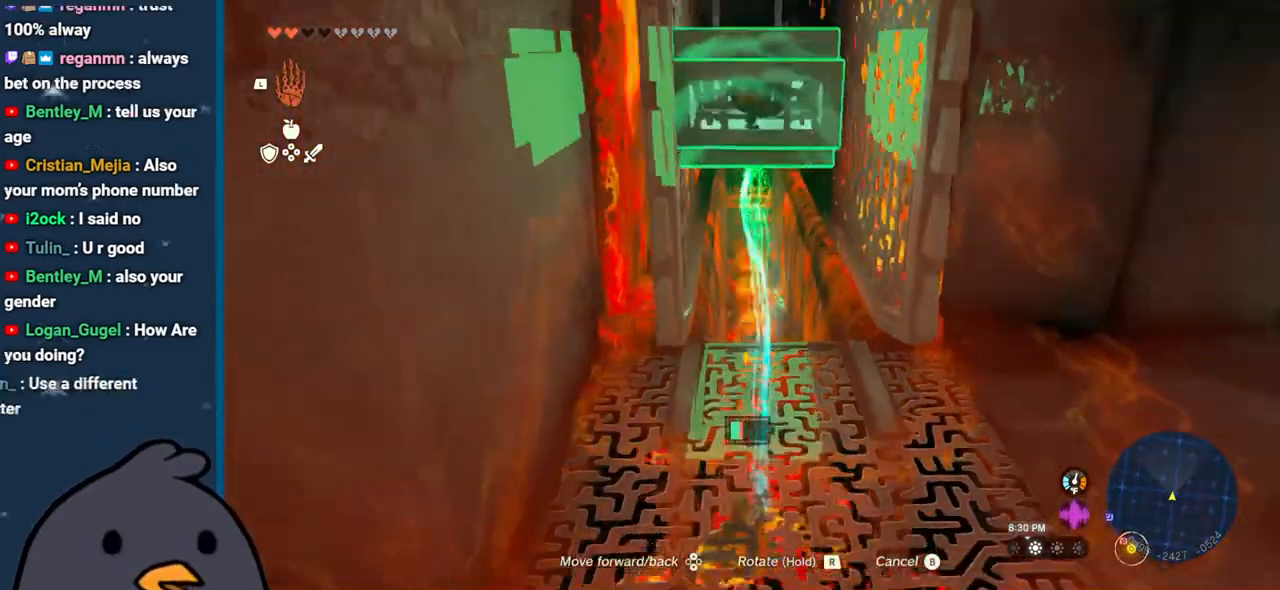
{"buttons": [], "left_stick": "down-right", "right_stick": "center", "events": [[350, "left_stick", "down-right"], [450, "right_stick", "center"]]}
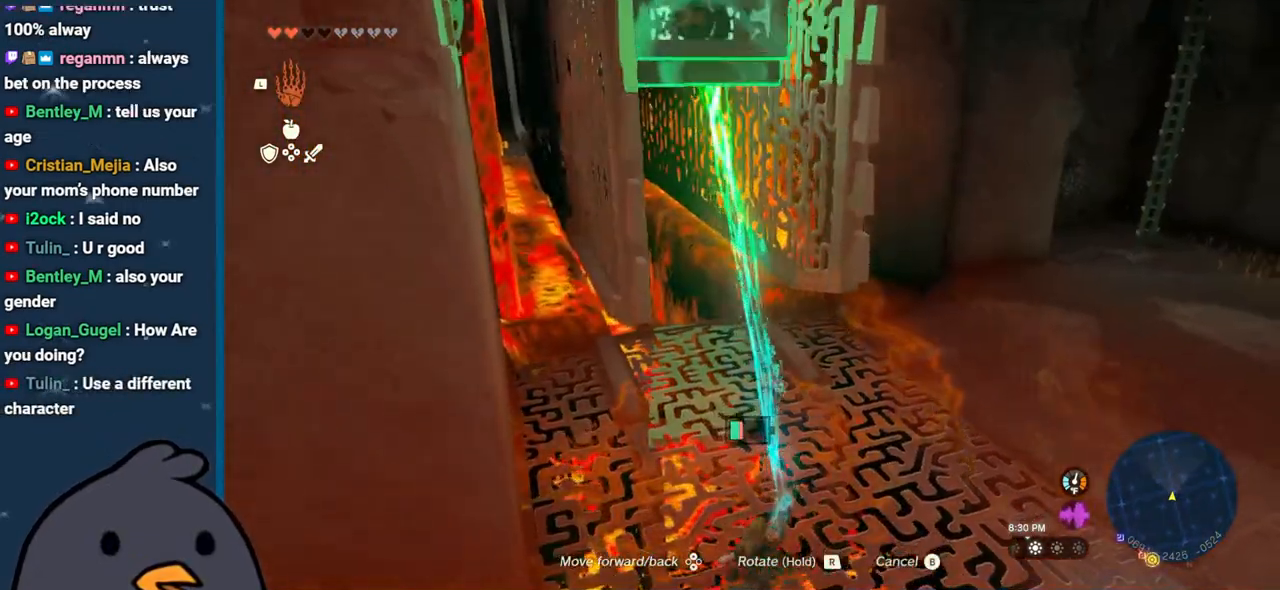
{"buttons": [], "left_stick": "right", "right_stick": "up-left", "events": [[50, "left_stick", "right"], [50, "right_stick", "up"], [217, "right_stick", "up-left"]]}
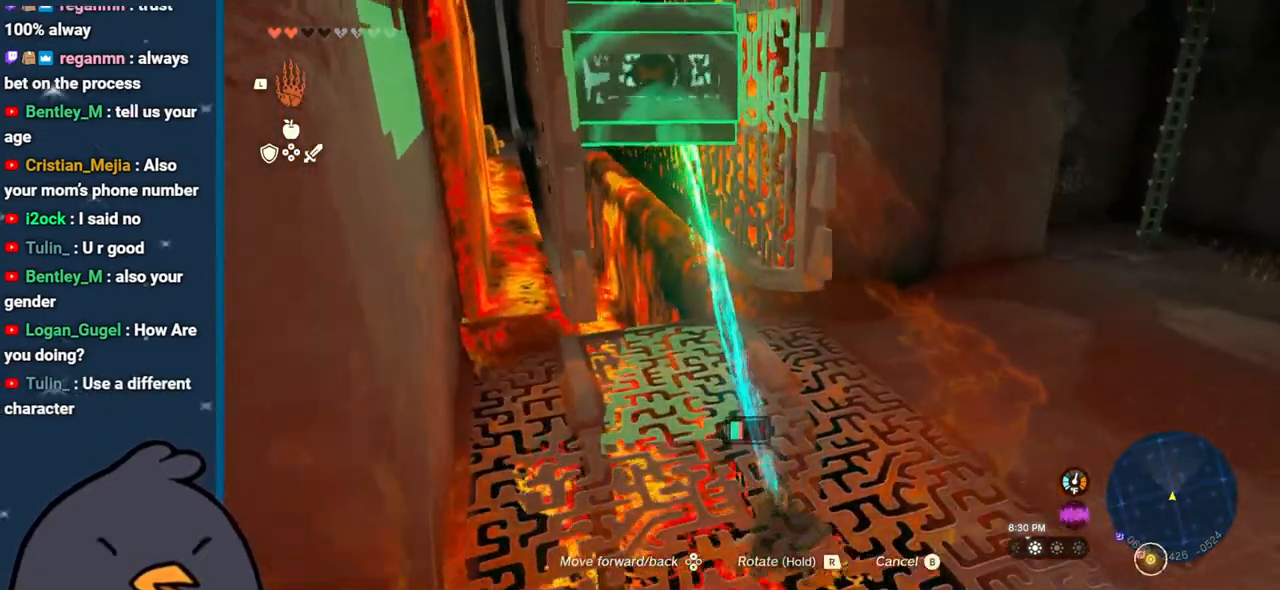
{"buttons": [], "left_stick": "down", "right_stick": "center", "events": [[383, "right_stick", "center"], [417, "left_stick", "down"]]}
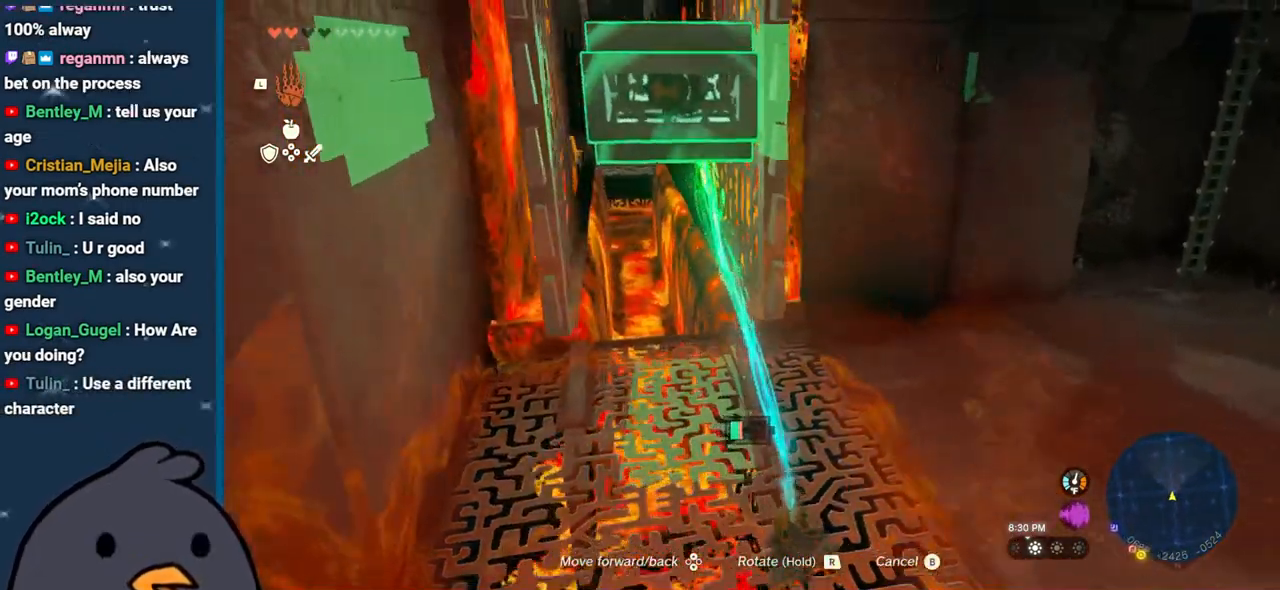
{"buttons": ["DPAD_DOWN"], "left_stick": "center", "right_stick": "up-left", "events": [[33, "left_stick", "center"], [133, "right_stick", "up-left"], [250, "DPAD_DOWN", "down"]]}
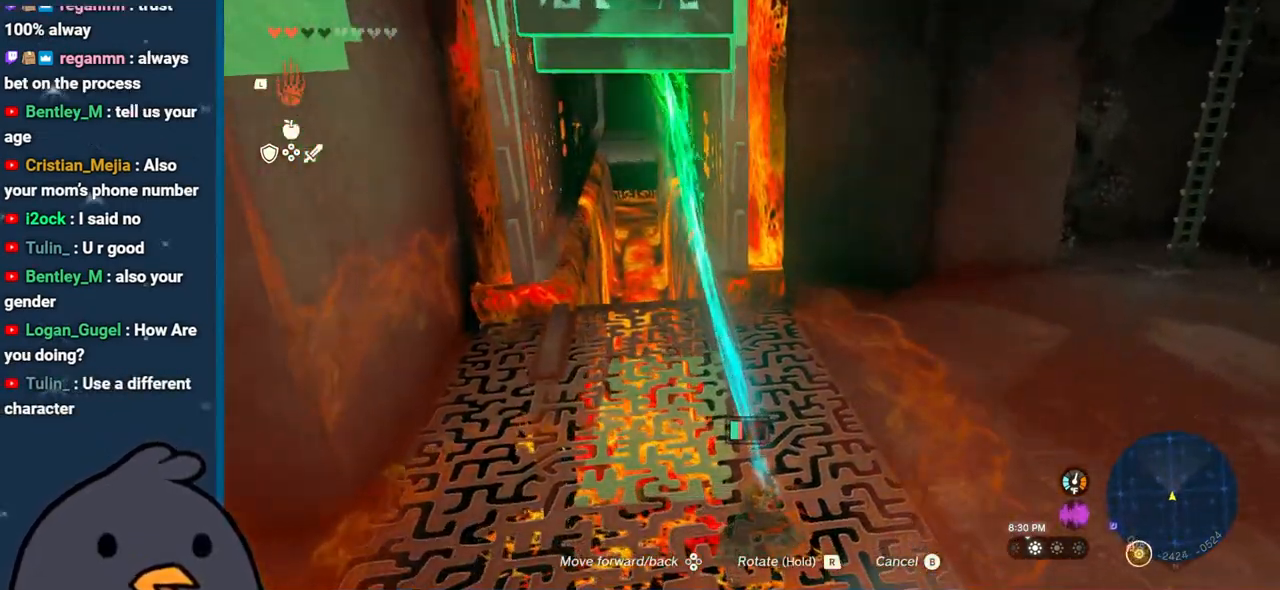
{"buttons": [], "left_stick": "center", "right_stick": "right", "events": [[50, "right_stick", "center"], [133, "right_stick", "right"], [250, "DPAD_RIGHT", "down"], [333, "DPAD_RIGHT", "up"], [400, "DPAD_DOWN", "up"]]}
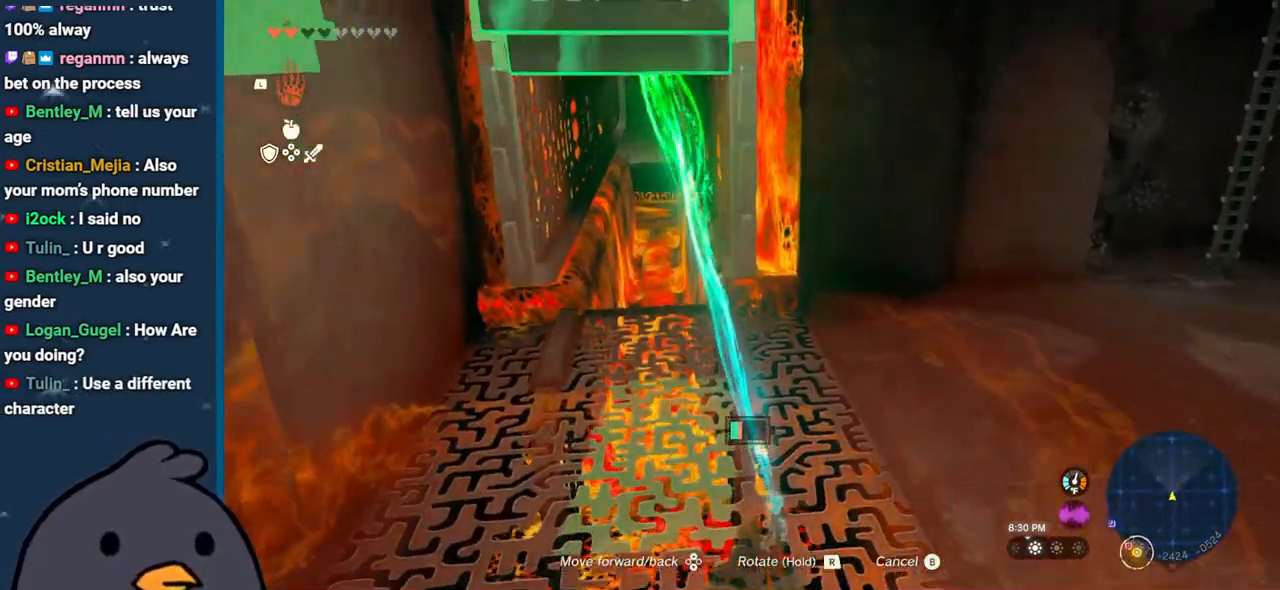
{"buttons": [], "left_stick": "center", "right_stick": "down-right", "events": [[150, "left_stick", "down"], [317, "right_stick", "down-right"], [500, "left_stick", "center"]]}
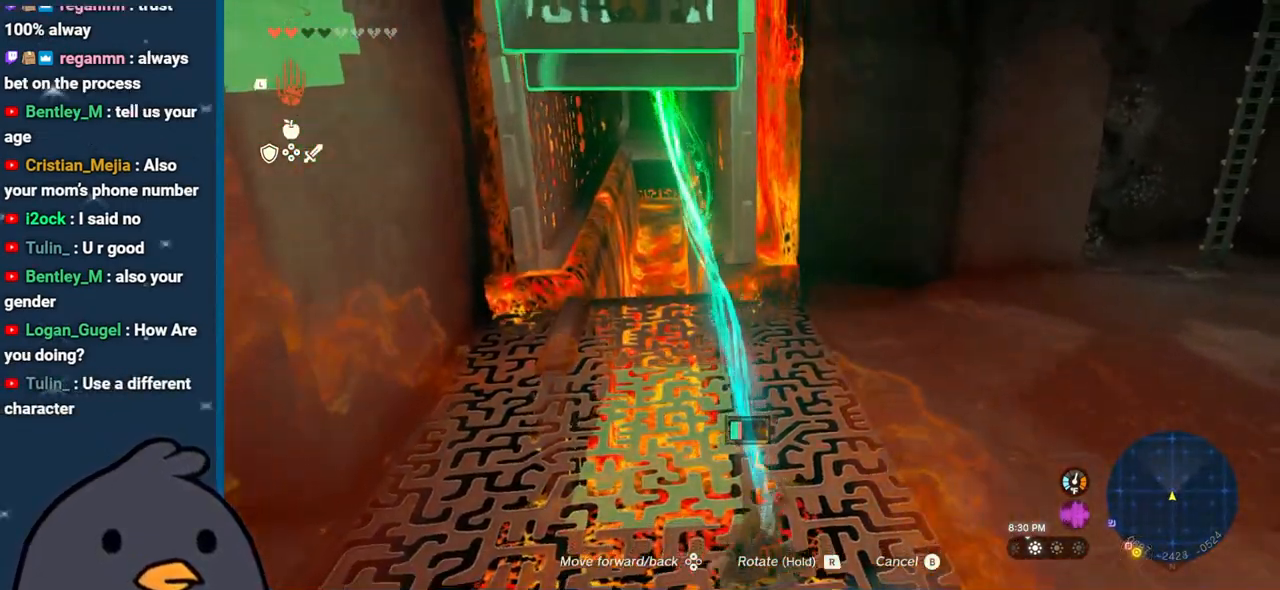
{"buttons": ["R1", "DPAD_DOWN", "DPAD_RIGHT"], "left_stick": "center", "right_stick": "center", "events": [[150, "right_stick", "center"], [217, "R1", "down"], [317, "DPAD_DOWN", "down"], [333, "DPAD_RIGHT", "down"]]}
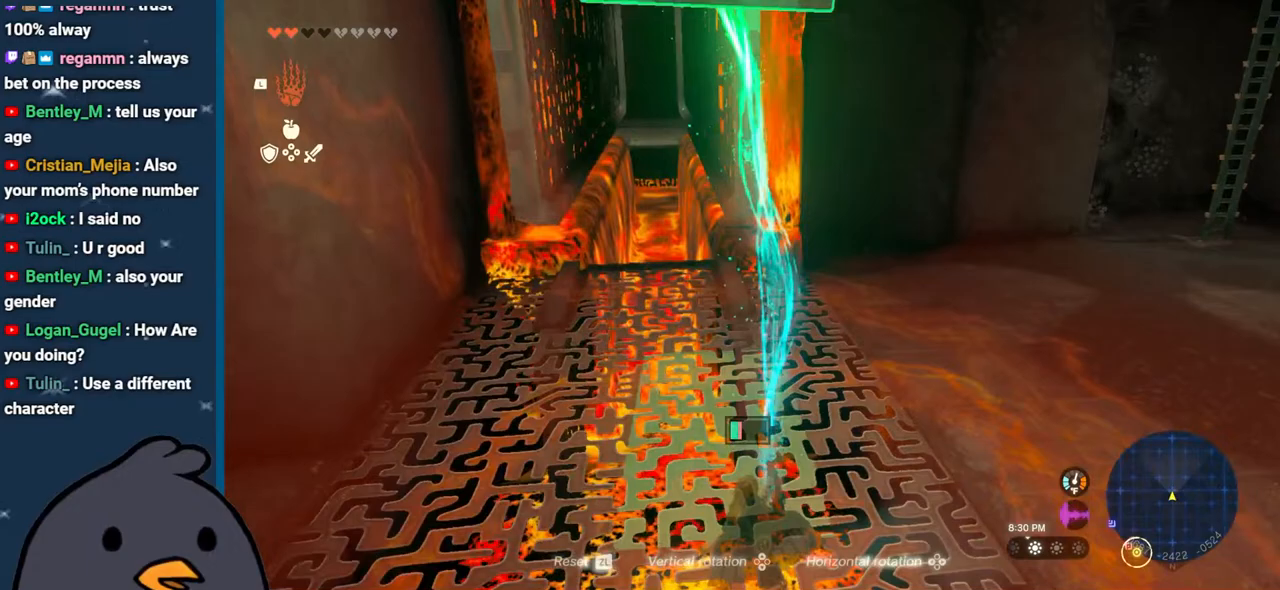
{"buttons": ["R1"], "left_stick": "right", "right_stick": "right", "events": [[100, "right_stick", "down-right"], [150, "right_stick", "right"], [233, "DPAD_RIGHT", "up"], [250, "DPAD_DOWN", "up"], [450, "left_stick", "right"]]}
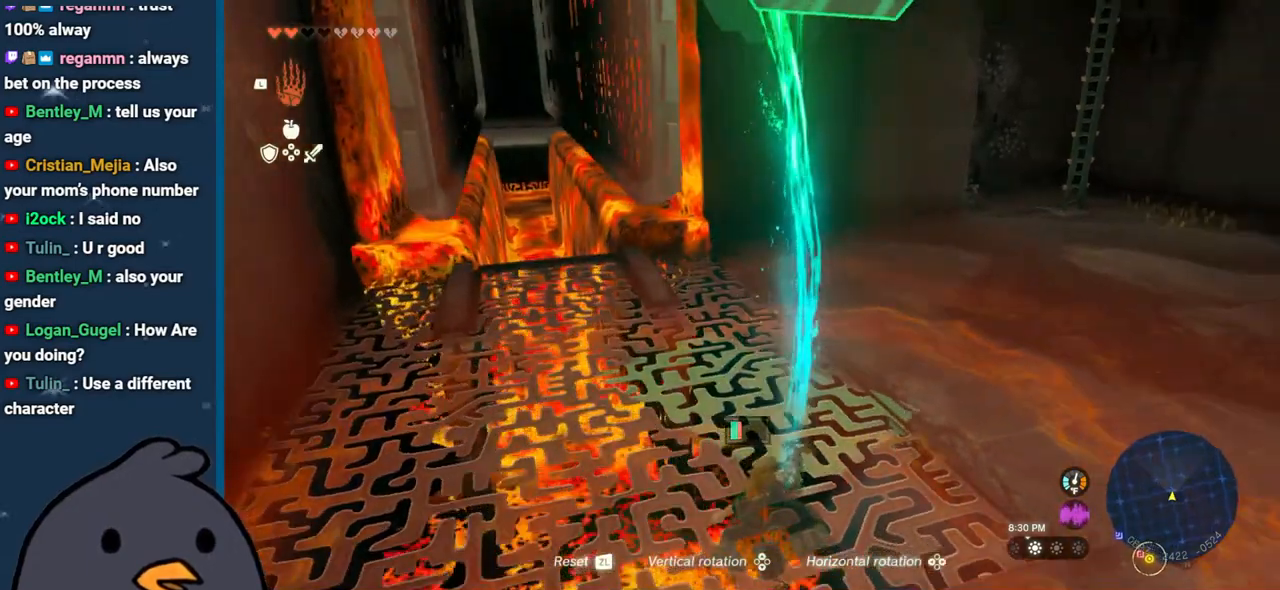
{"buttons": ["R1"], "left_stick": "up", "right_stick": "right", "events": [[283, "left_stick", "up-right"], [417, "left_stick", "up"]]}
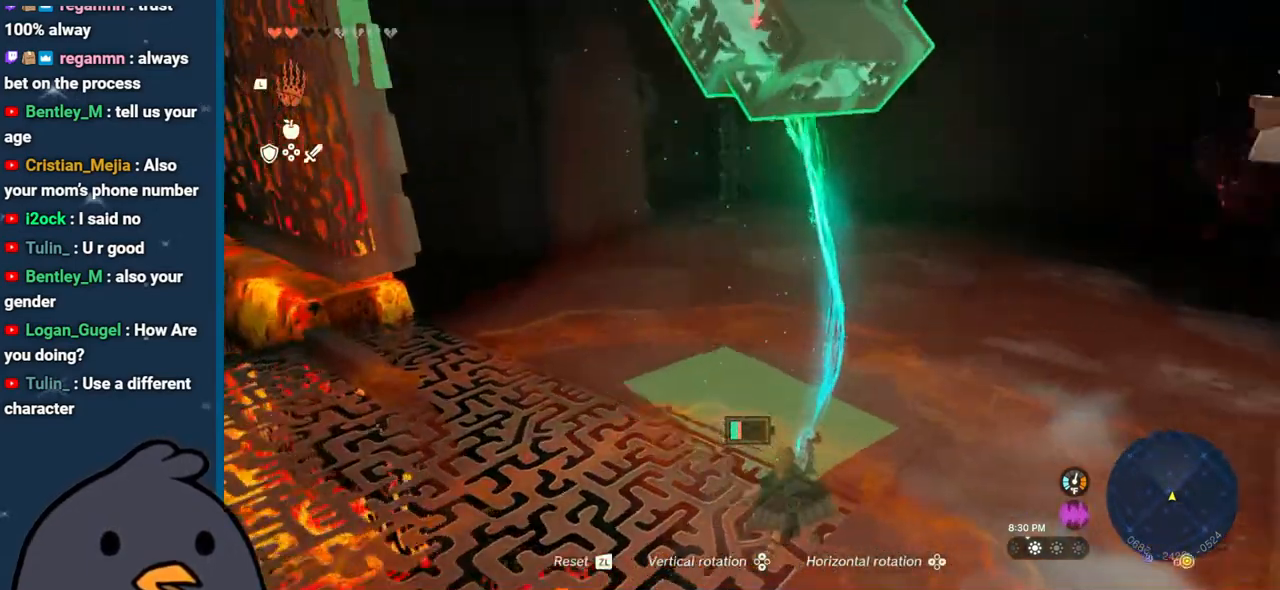
{"buttons": ["R1"], "left_stick": "up", "right_stick": "right", "events": []}
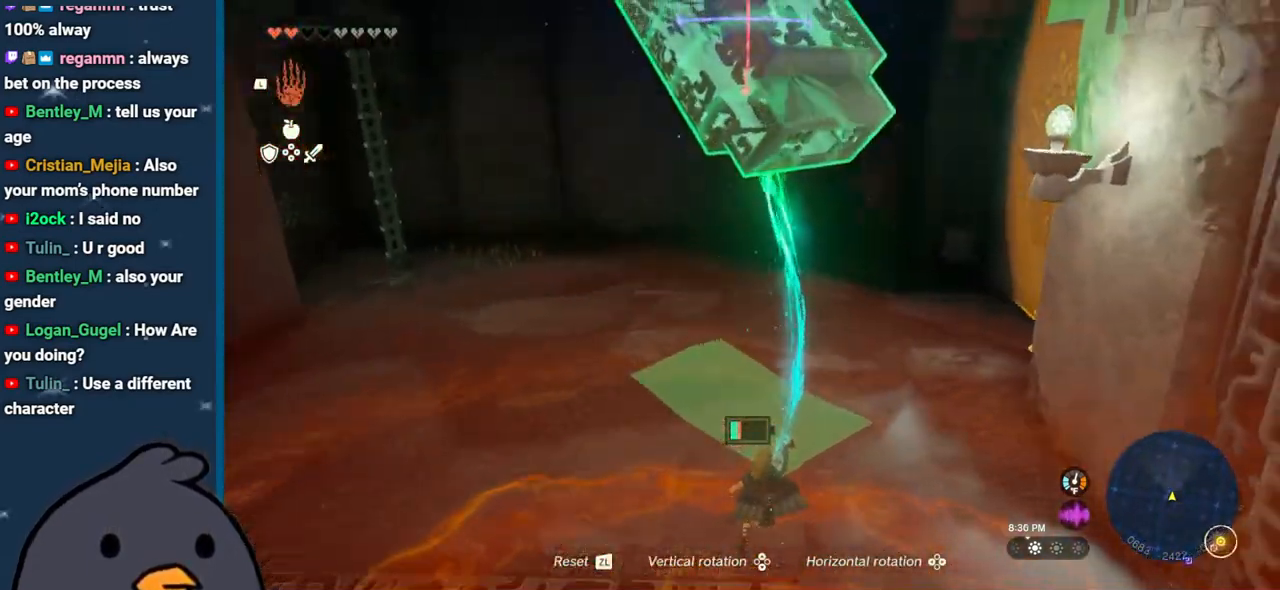
{"buttons": ["R1"], "left_stick": "up-left", "right_stick": "down-right", "events": [[250, "left_stick", "up-left"], [383, "right_stick", "down-right"]]}
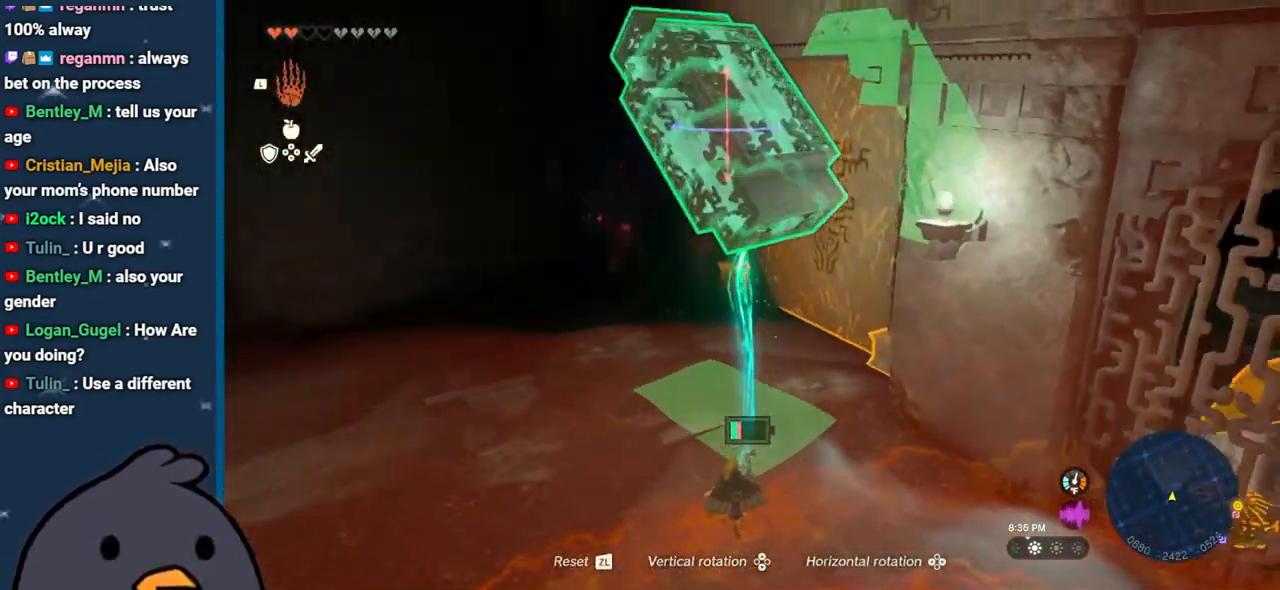
{"buttons": ["B"], "left_stick": "up-left", "right_stick": "center", "events": [[67, "right_stick", "down"], [333, "right_stick", "center"], [400, "B", "down"], [450, "R1", "up"]]}
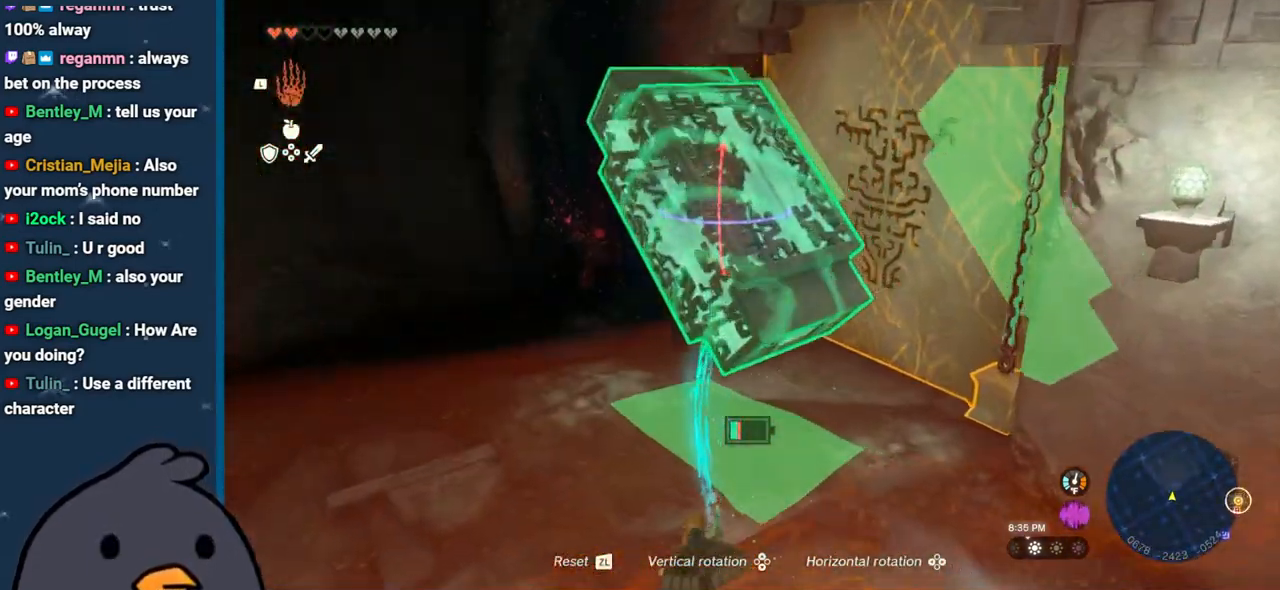
{"buttons": [], "left_stick": "right", "right_stick": "right", "events": [[17, "B", "up"], [83, "left_stick", "center"], [167, "left_stick", "right"], [200, "right_stick", "right"]]}
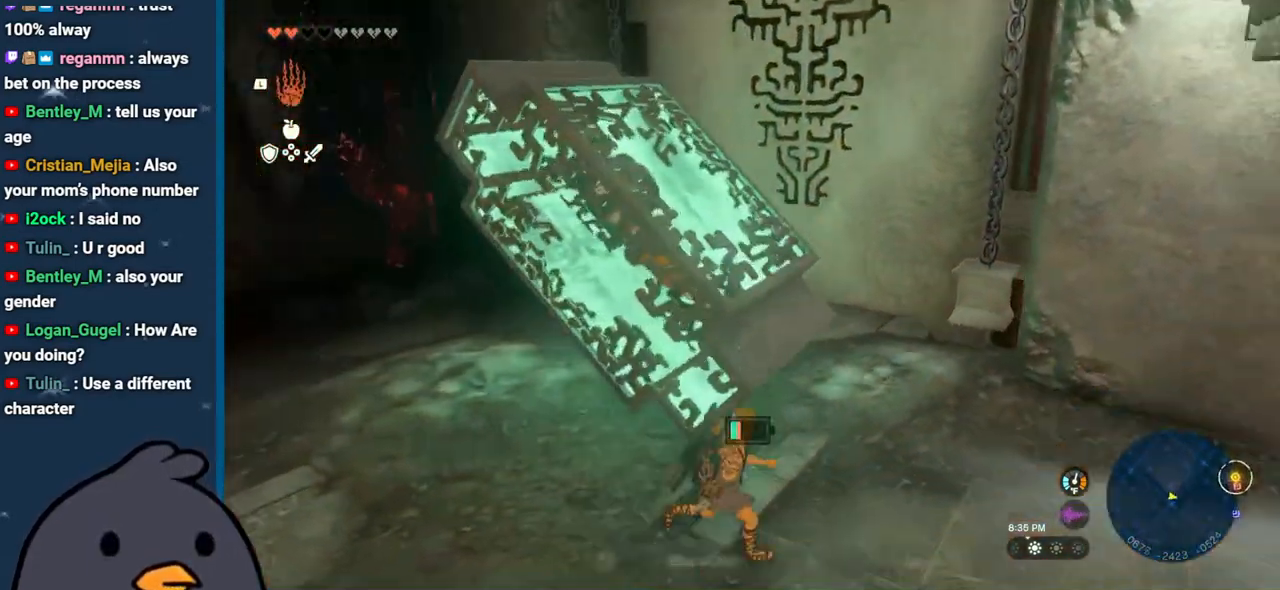
{"buttons": [], "left_stick": "center", "right_stick": "up", "events": [[117, "left_stick", "center"], [217, "right_stick", "center"], [350, "L1", "down"], [350, "right_stick", "up"], [500, "L1", "up"]]}
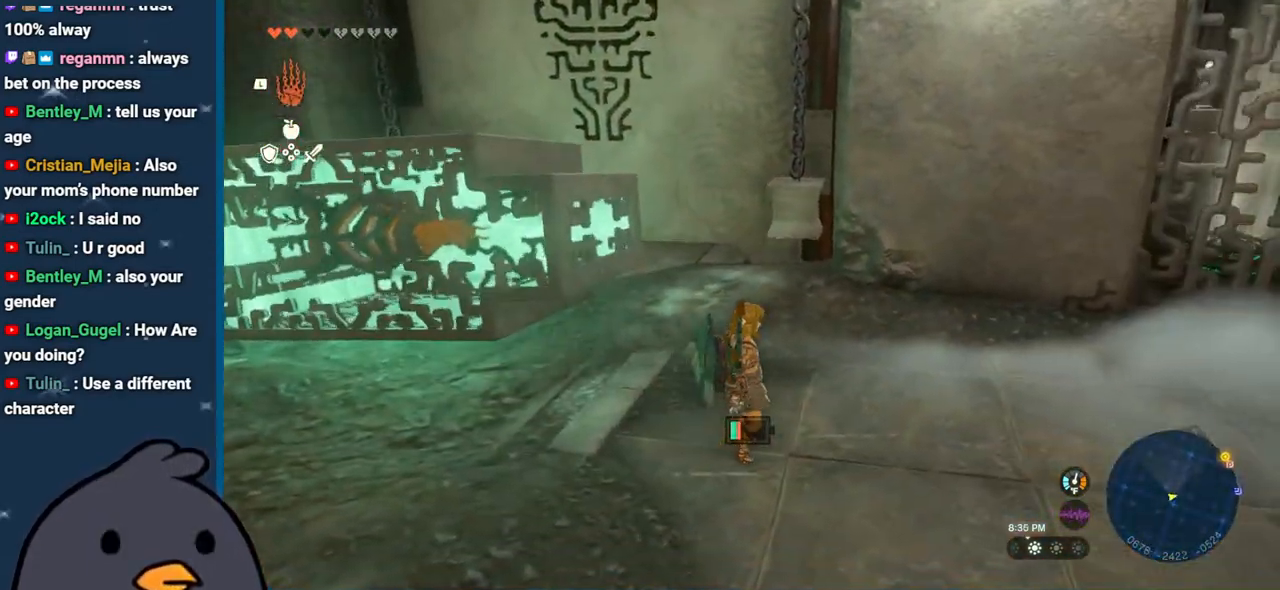
{"buttons": [], "left_stick": "center", "right_stick": "center", "events": [[33, "right_stick", "up-right"], [450, "right_stick", "center"]]}
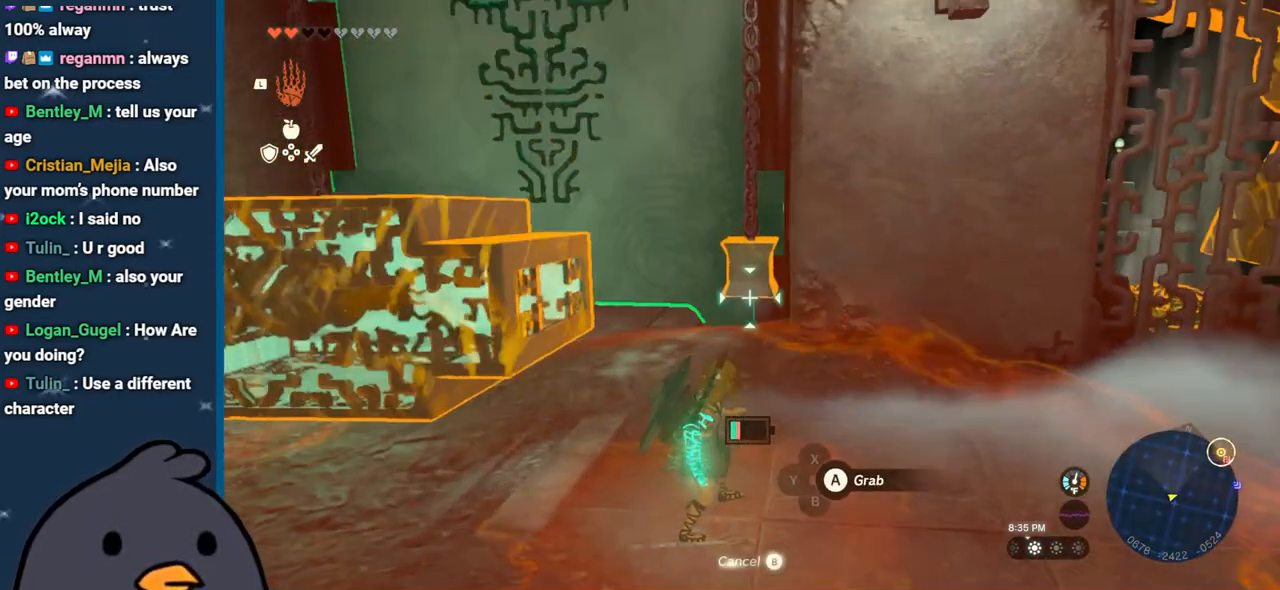
{"buttons": [], "left_stick": "left", "right_stick": "center", "events": [[267, "left_stick", "left"]]}
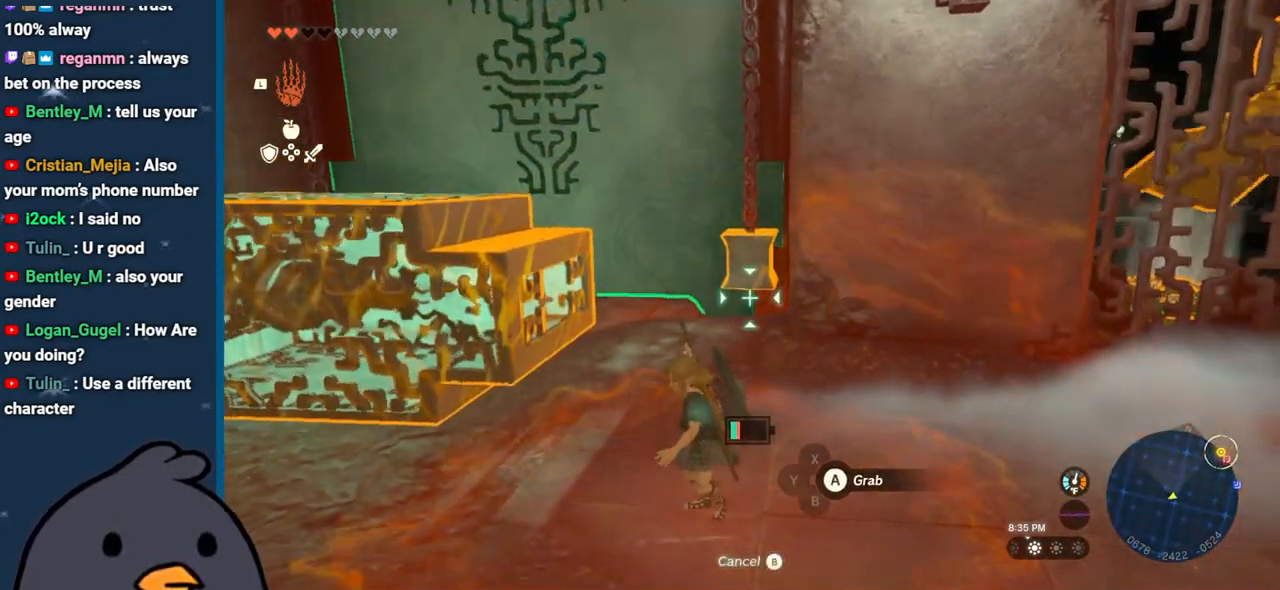
{"buttons": [], "left_stick": "up", "right_stick": "center", "events": [[17, "left_stick", "down-left"], [17, "right_stick", "up"], [267, "left_stick", "down-right"], [300, "right_stick", "center"], [367, "left_stick", "up"], [400, "A", "down"], [500, "A", "up"]]}
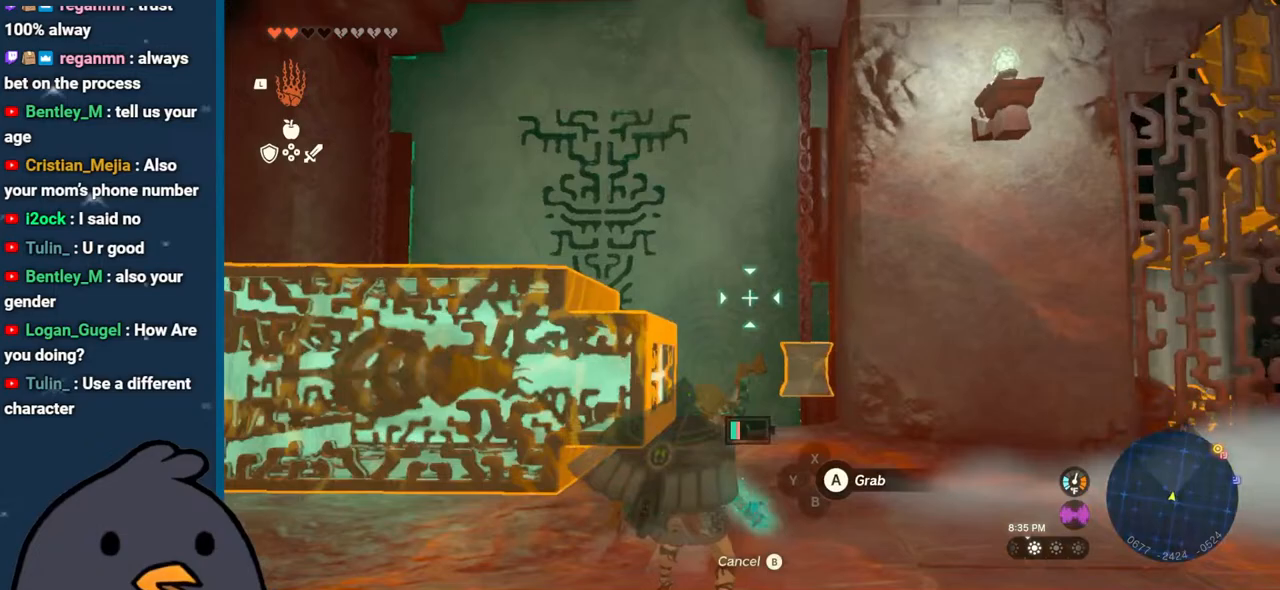
{"buttons": [], "left_stick": "center", "right_stick": "up", "events": [[183, "right_stick", "up"], [333, "left_stick", "center"]]}
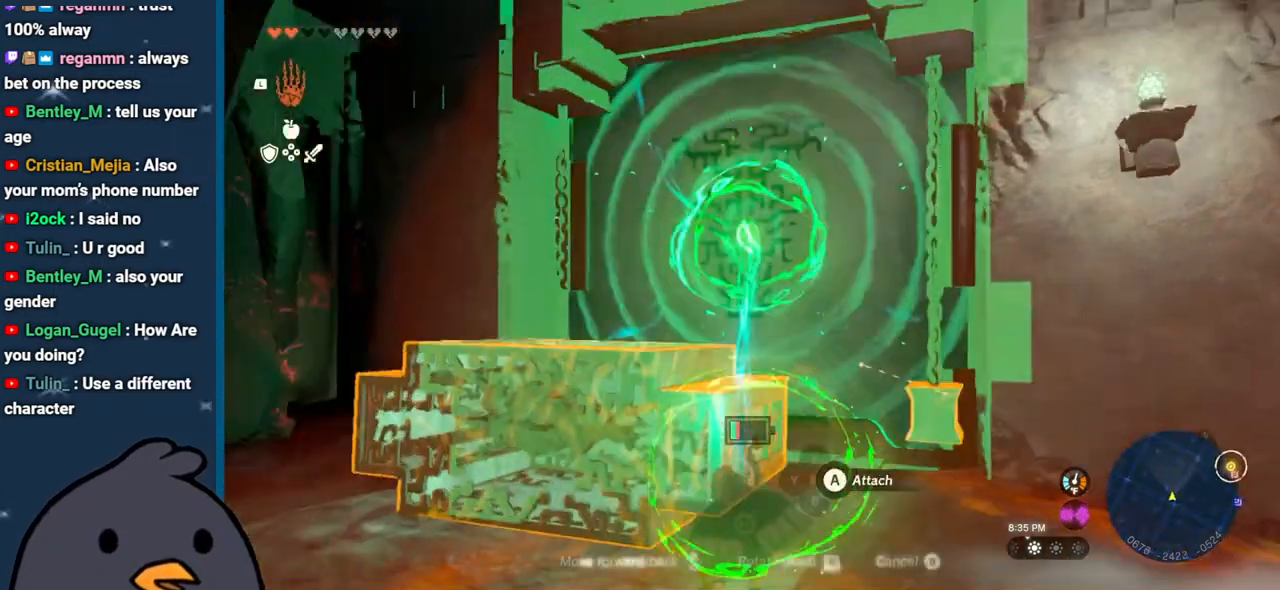
{"buttons": [], "left_stick": "center", "right_stick": "up", "events": []}
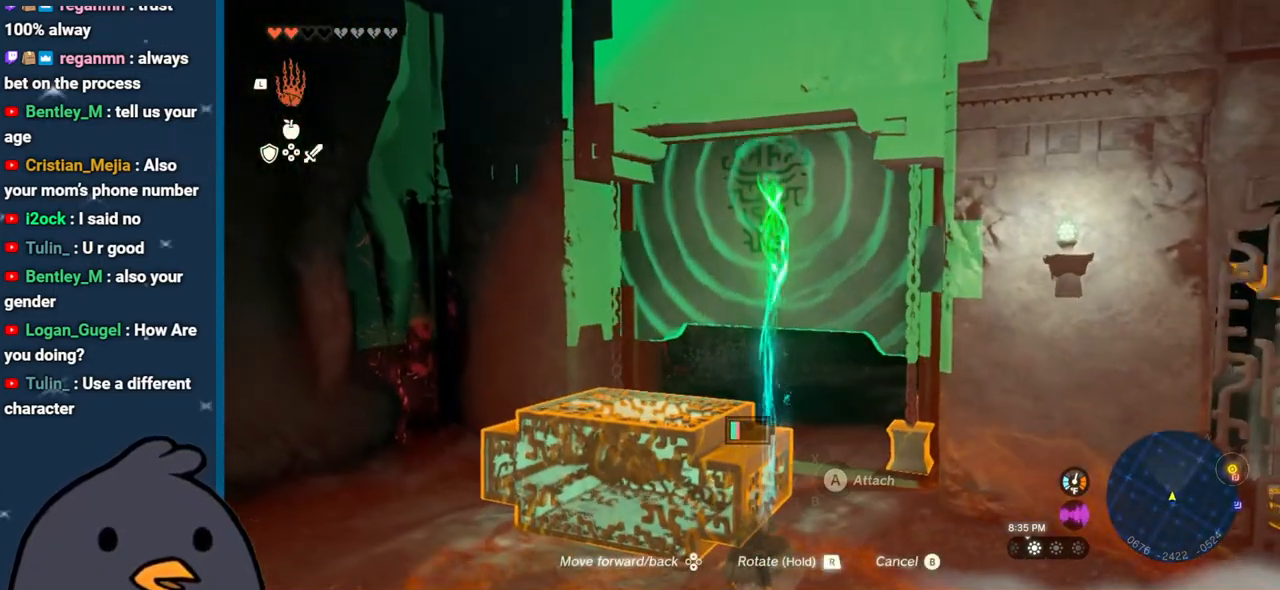
{"buttons": [], "left_stick": "up-right", "right_stick": "up", "events": [[217, "left_stick", "right"], [350, "left_stick", "up-right"]]}
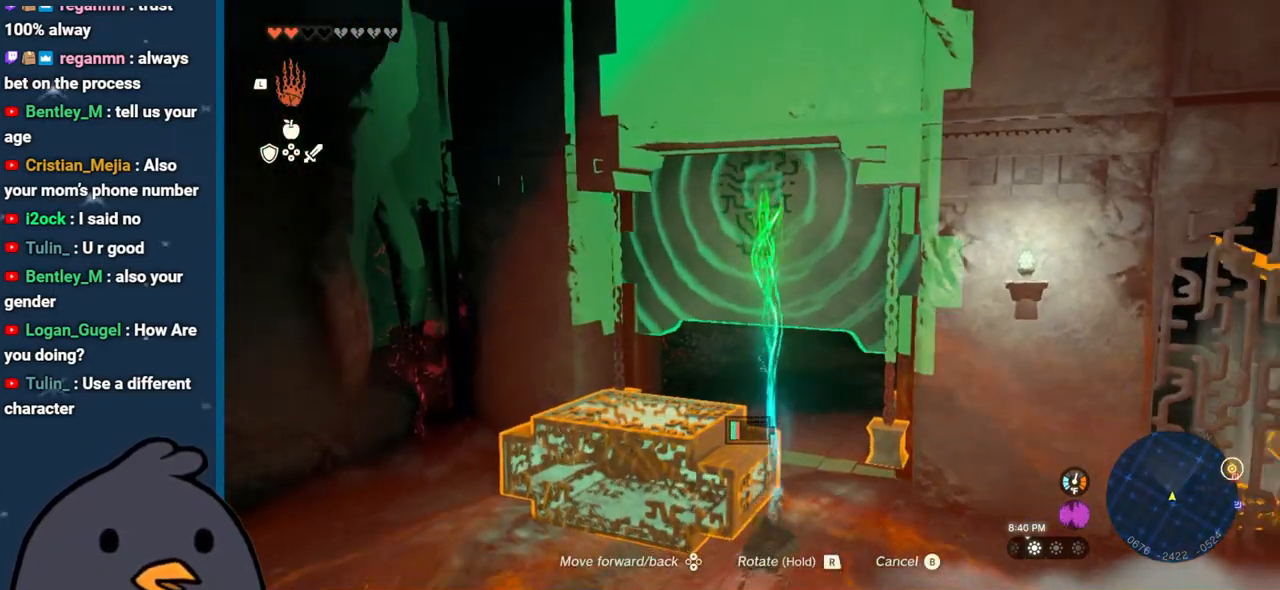
{"buttons": [], "left_stick": "center", "right_stick": "up", "events": [[267, "left_stick", "center"]]}
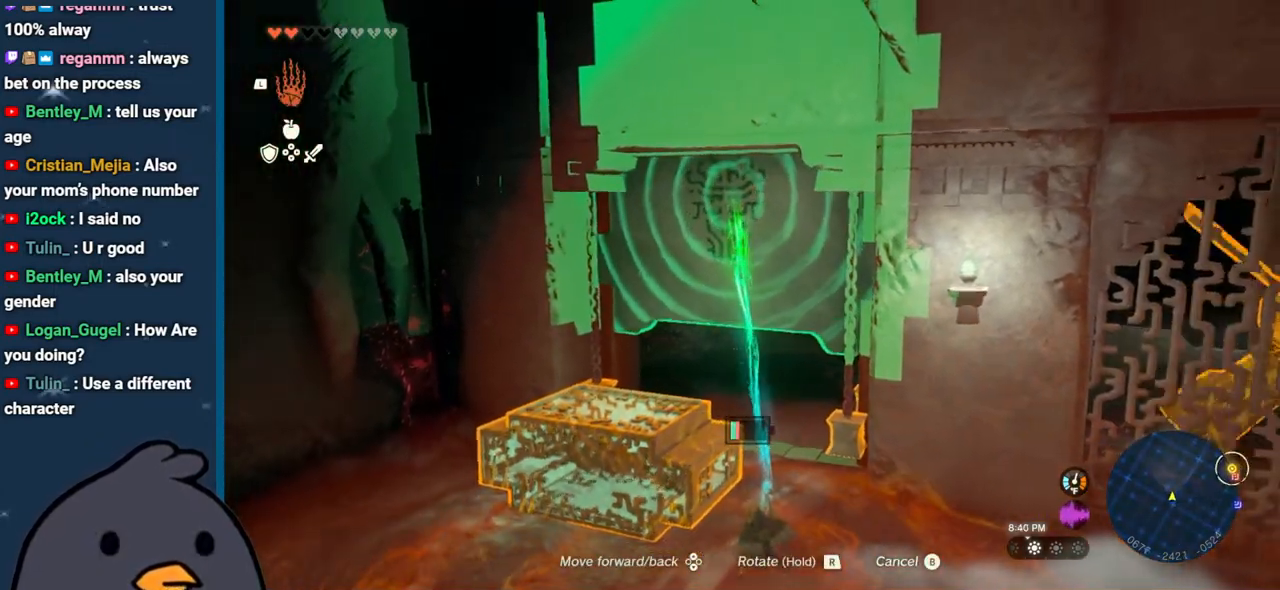
{"buttons": [], "left_stick": "center", "right_stick": "up", "events": []}
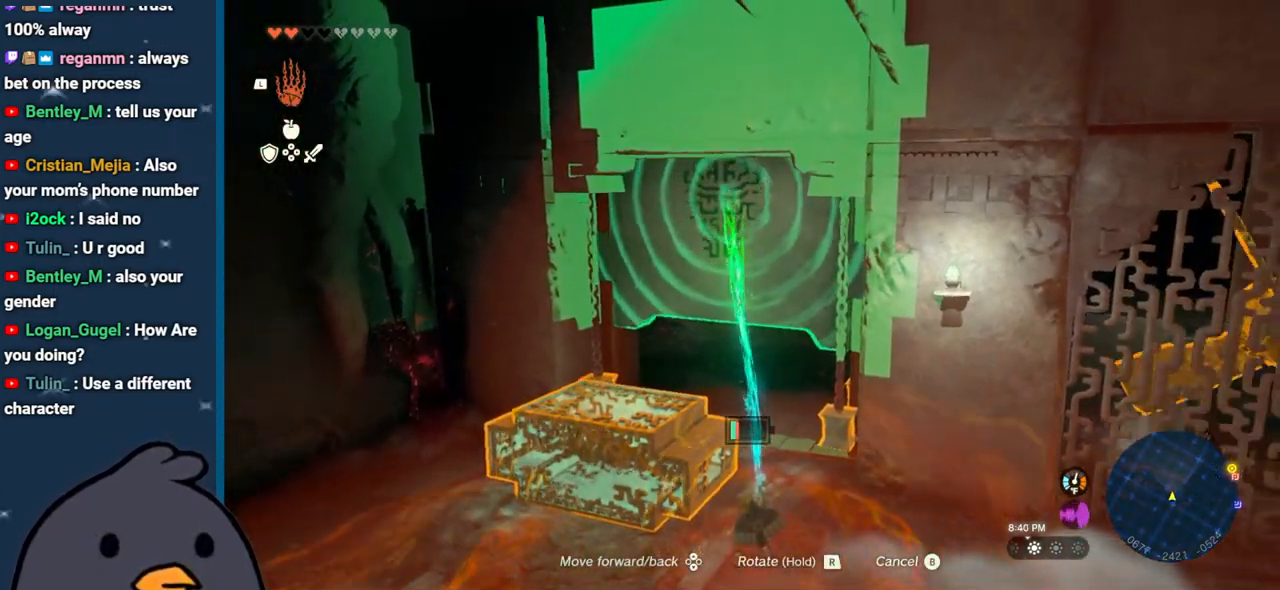
{"buttons": [], "left_stick": "center", "right_stick": "up", "events": []}